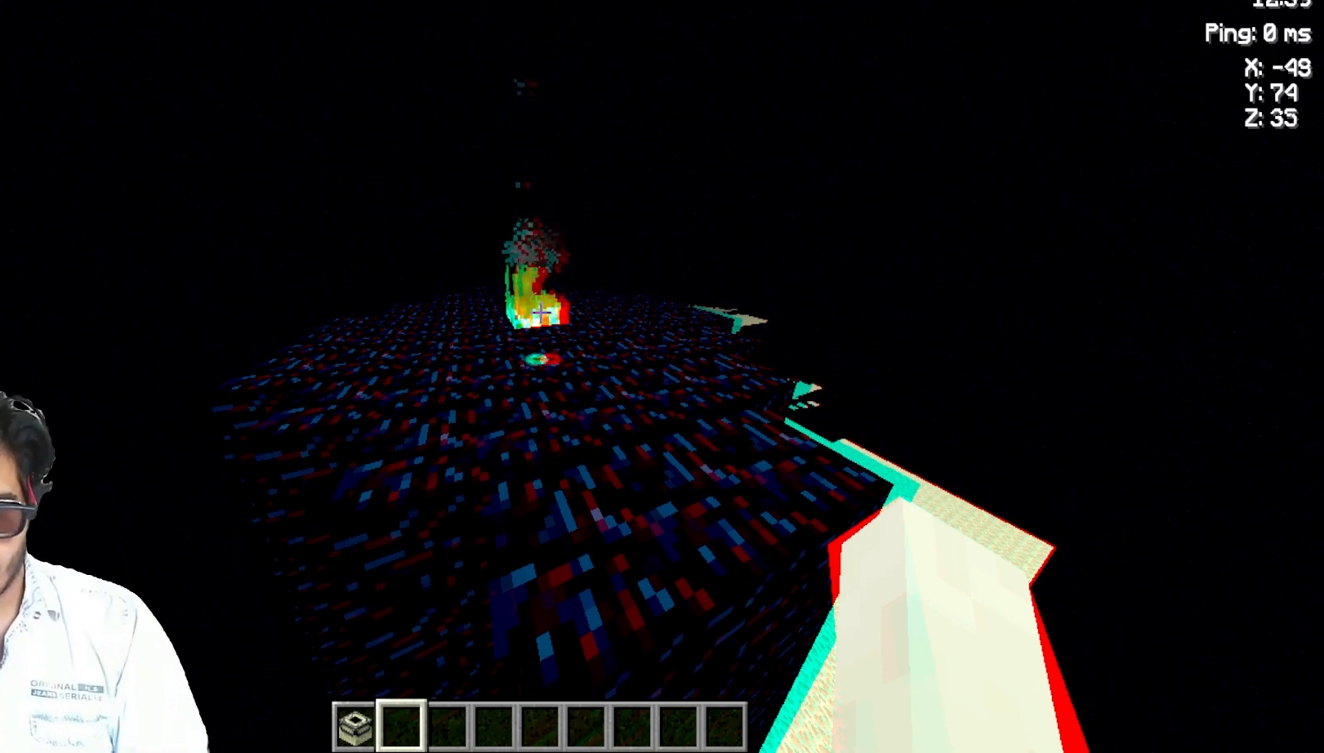
Gameplay with keyboard and mouse; each line is a JSON object with the keys and mouse buttons held at the frame after it. "events" lists presses ("down") and releases ("up") of "a", "d", "s", "space", "w", "mouse_left" and "mouse_right" between this image and that frame as [ms after this image, input, new state], when the widget could be followed in between. "mouse_left", "mouse_right" = the "left", "right" buttons of the "mouse" list. No other keys are recorded. Fast repeated clicks can show as one long hold. Not read: mouse_move.
{"keys": [], "mouse": [], "events": [[167, "w", "down"], [250, "space", "down"], [367, "w", "up"], [417, "space", "up"]]}
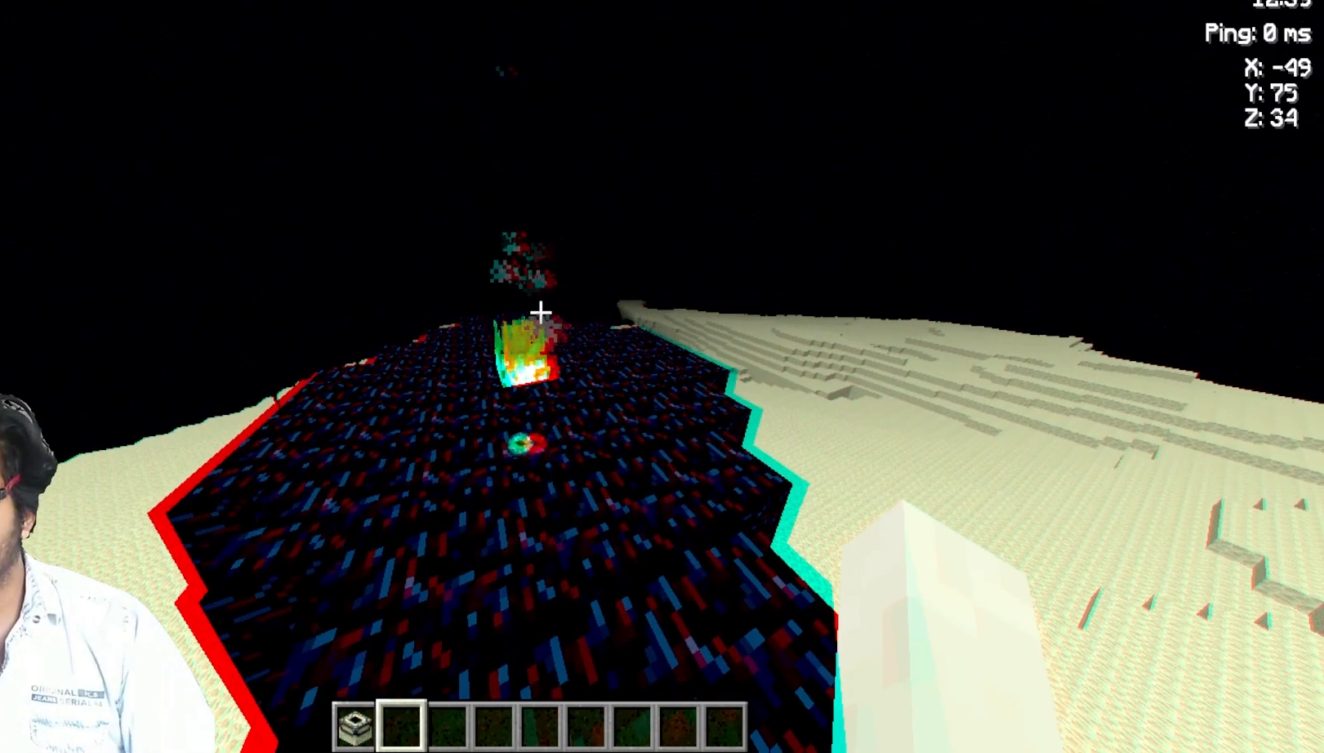
{"keys": [], "mouse": [], "events": []}
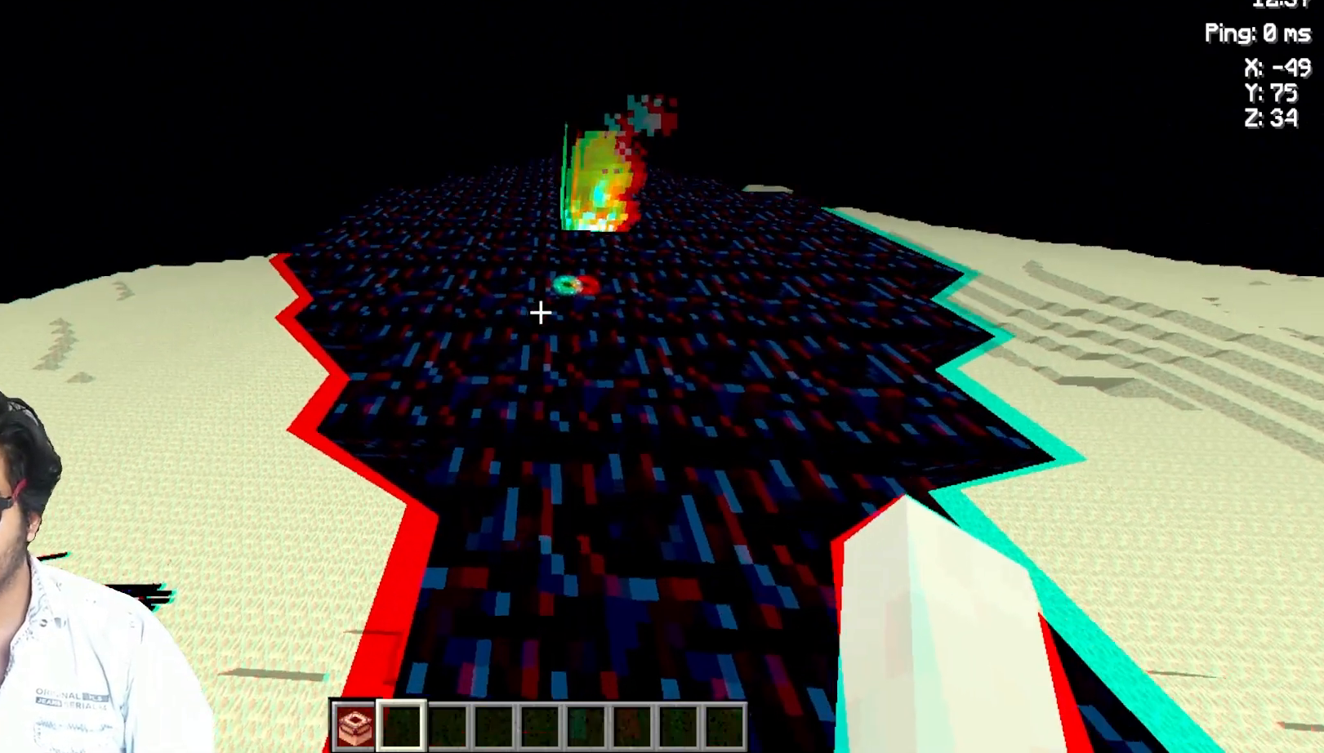
{"keys": [], "mouse": [], "events": [[17, "w", "down"], [417, "w", "up"]]}
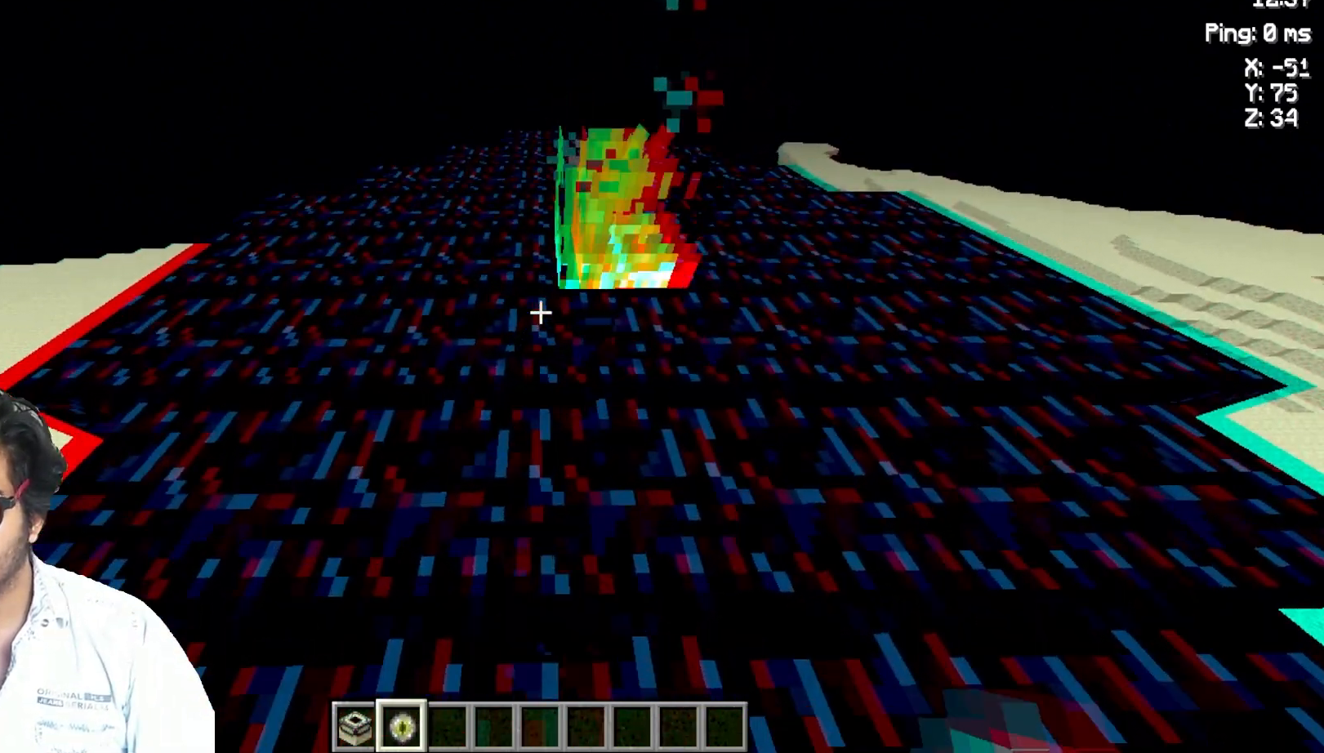
{"keys": [], "mouse": [], "events": [[117, "s", "down"], [450, "s", "up"]]}
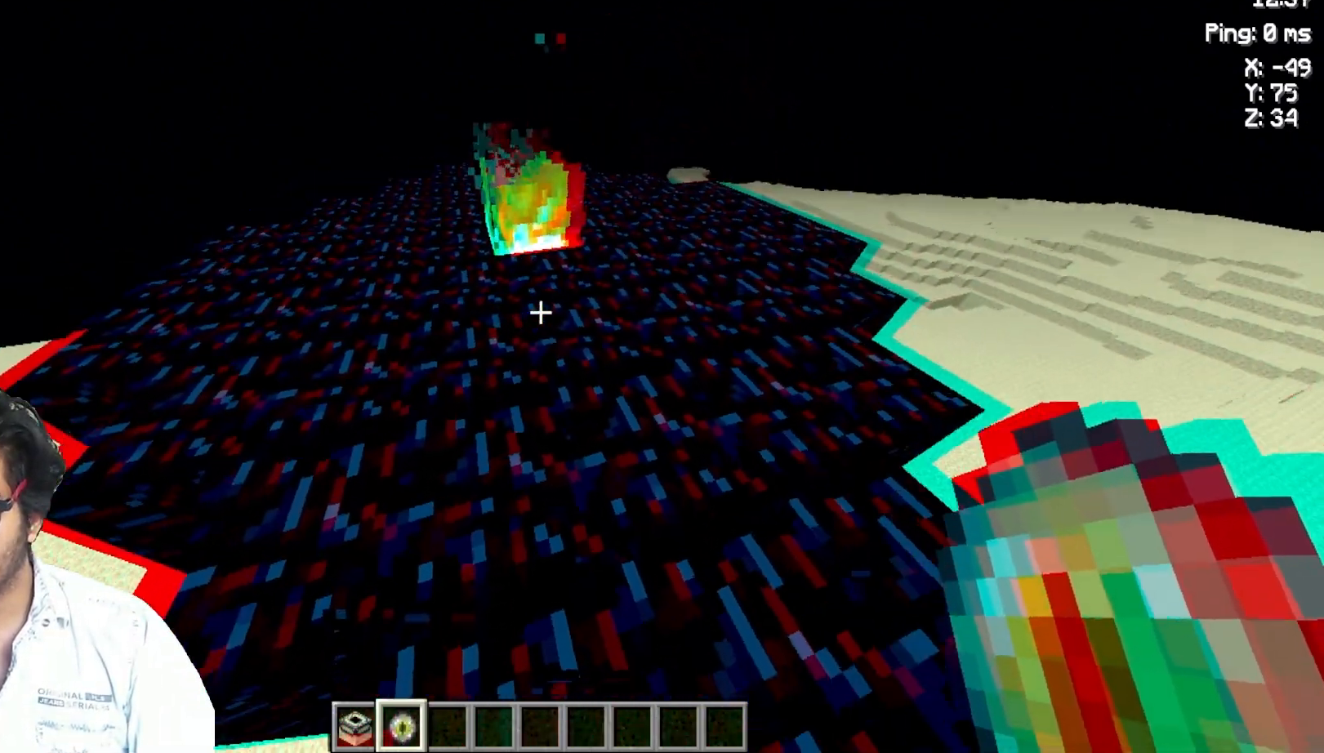
{"keys": ["space"], "mouse": [], "events": [[317, "space", "down"], [400, "space", "up"], [500, "space", "down"]]}
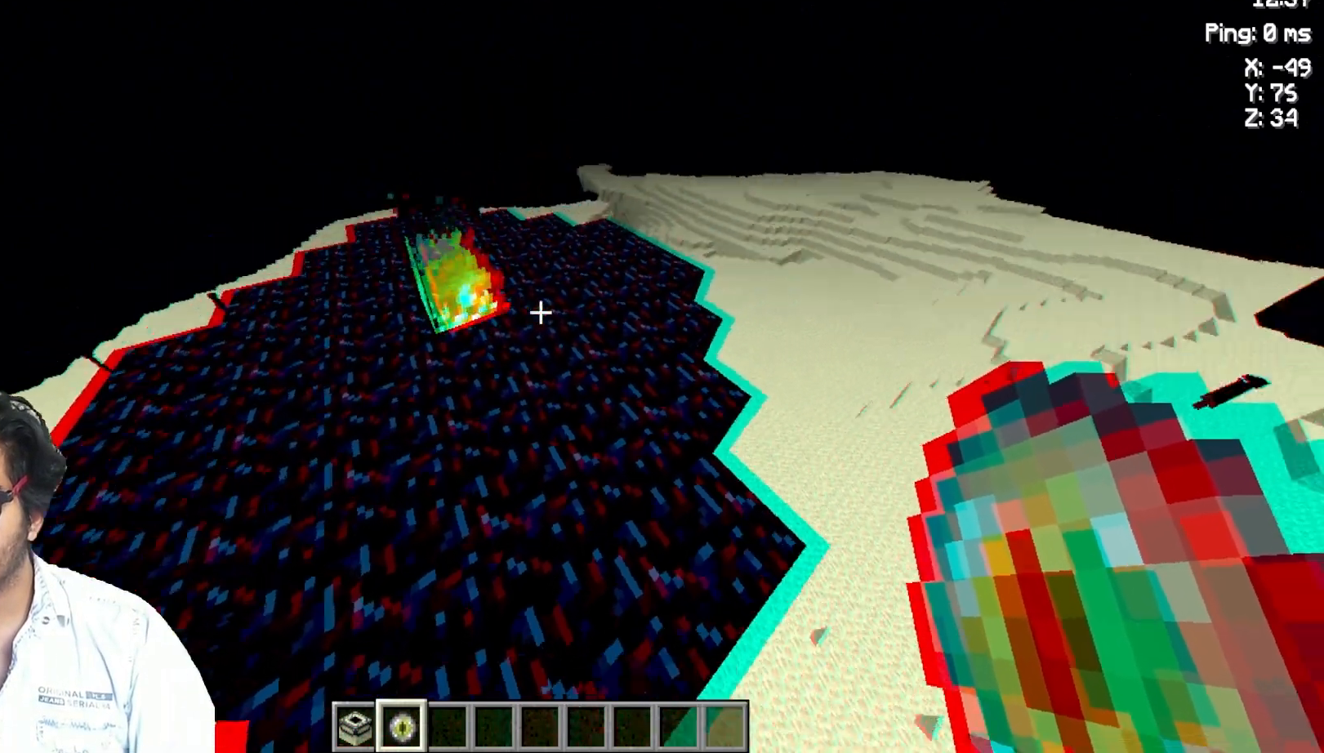
{"keys": ["w"], "mouse": [], "events": [[117, "space", "up"], [317, "w", "down"]]}
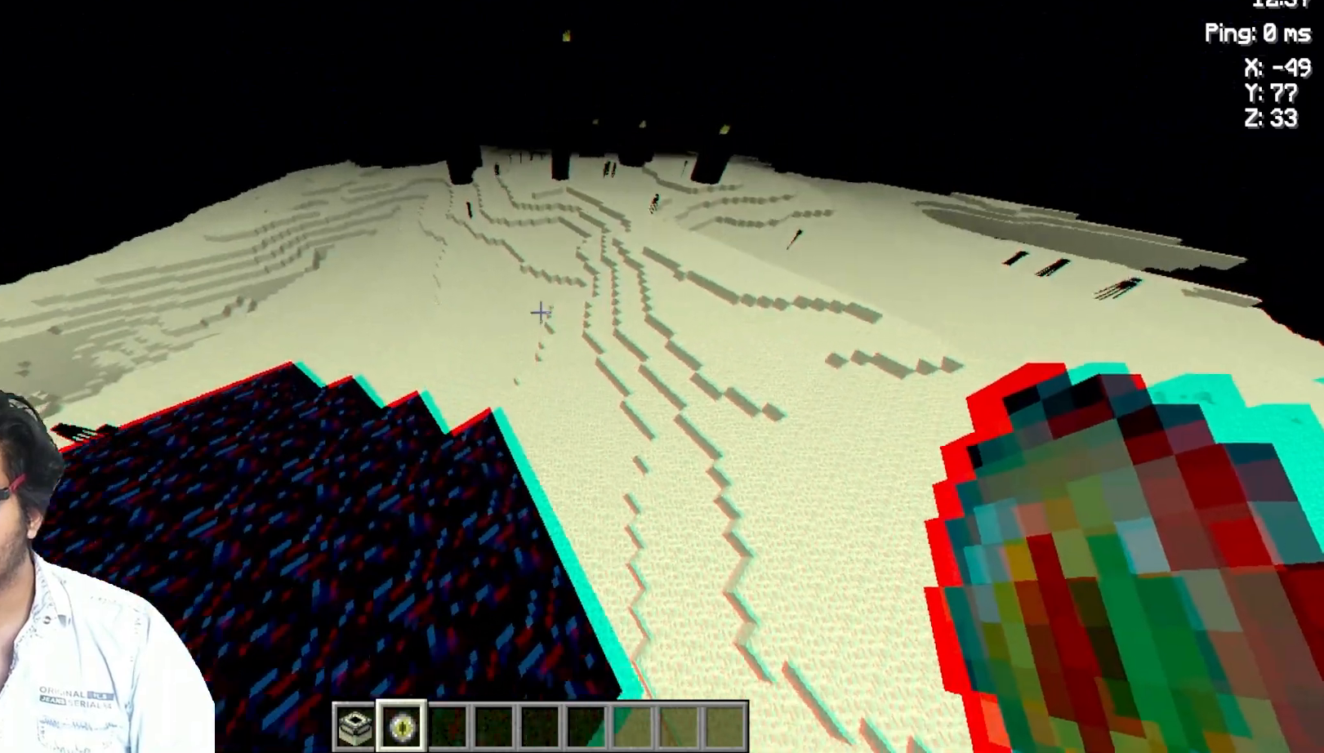
{"keys": [], "mouse": [], "events": [[167, "w", "up"]]}
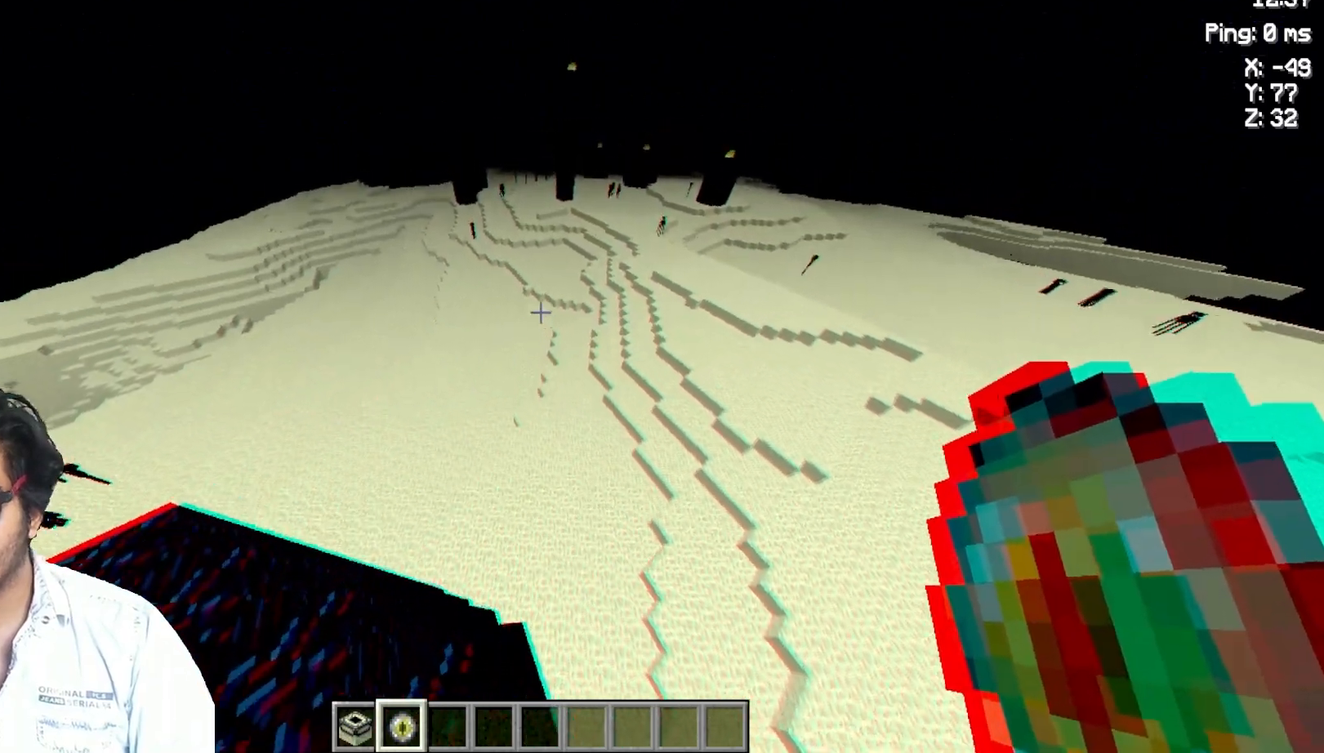
{"keys": [], "mouse": [], "events": []}
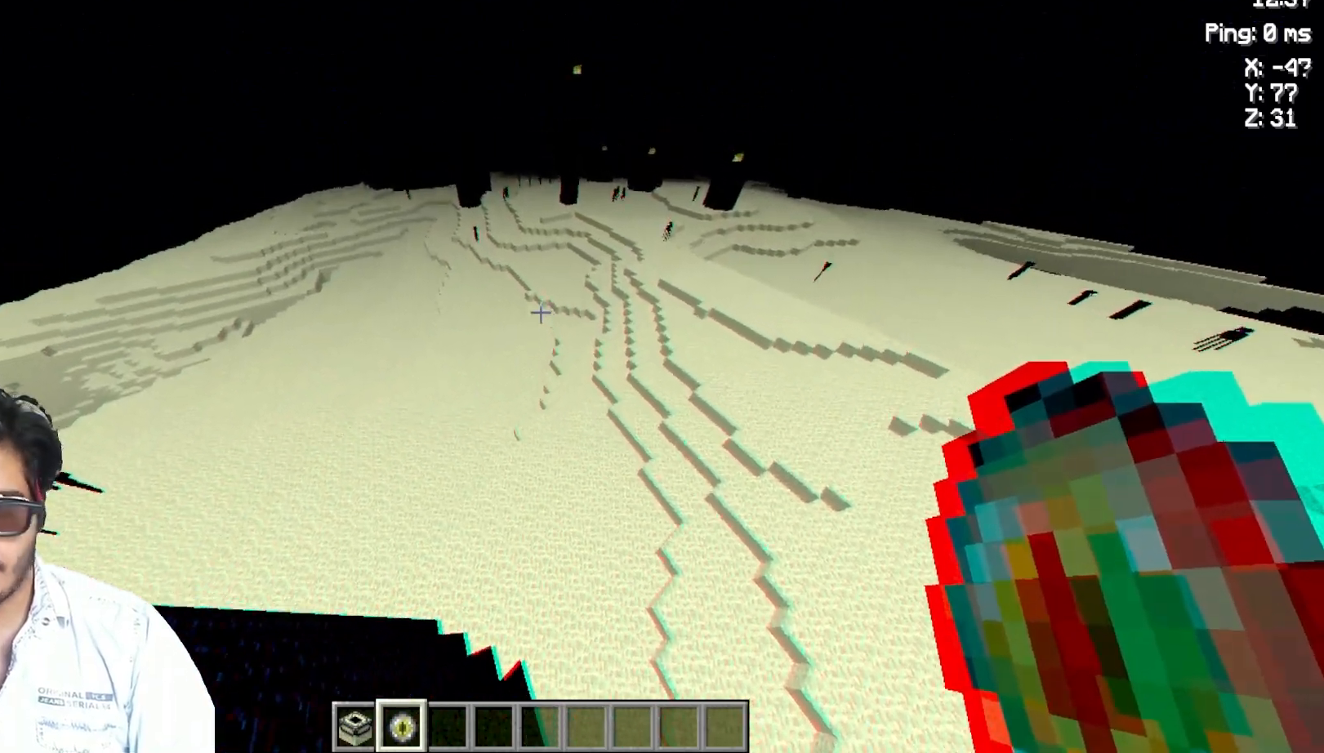
{"keys": [], "mouse": [], "events": []}
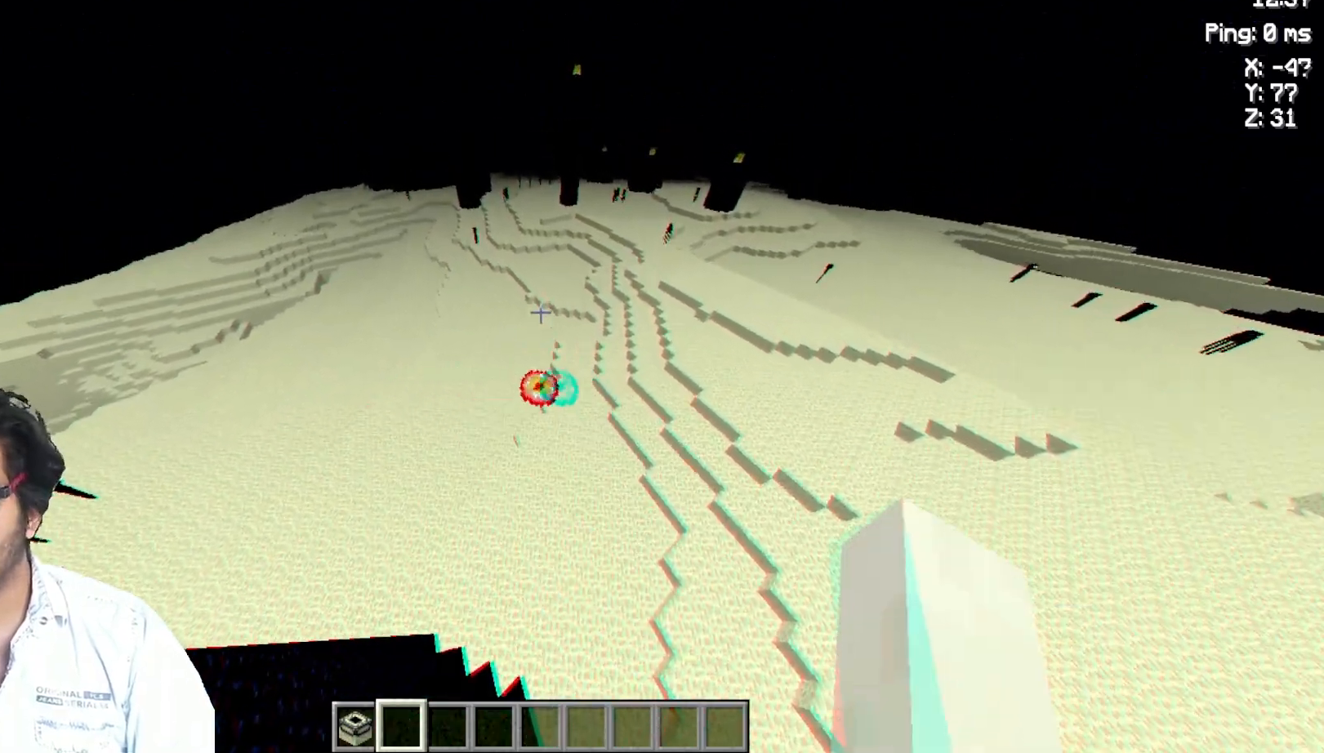
{"keys": [], "mouse": [], "events": []}
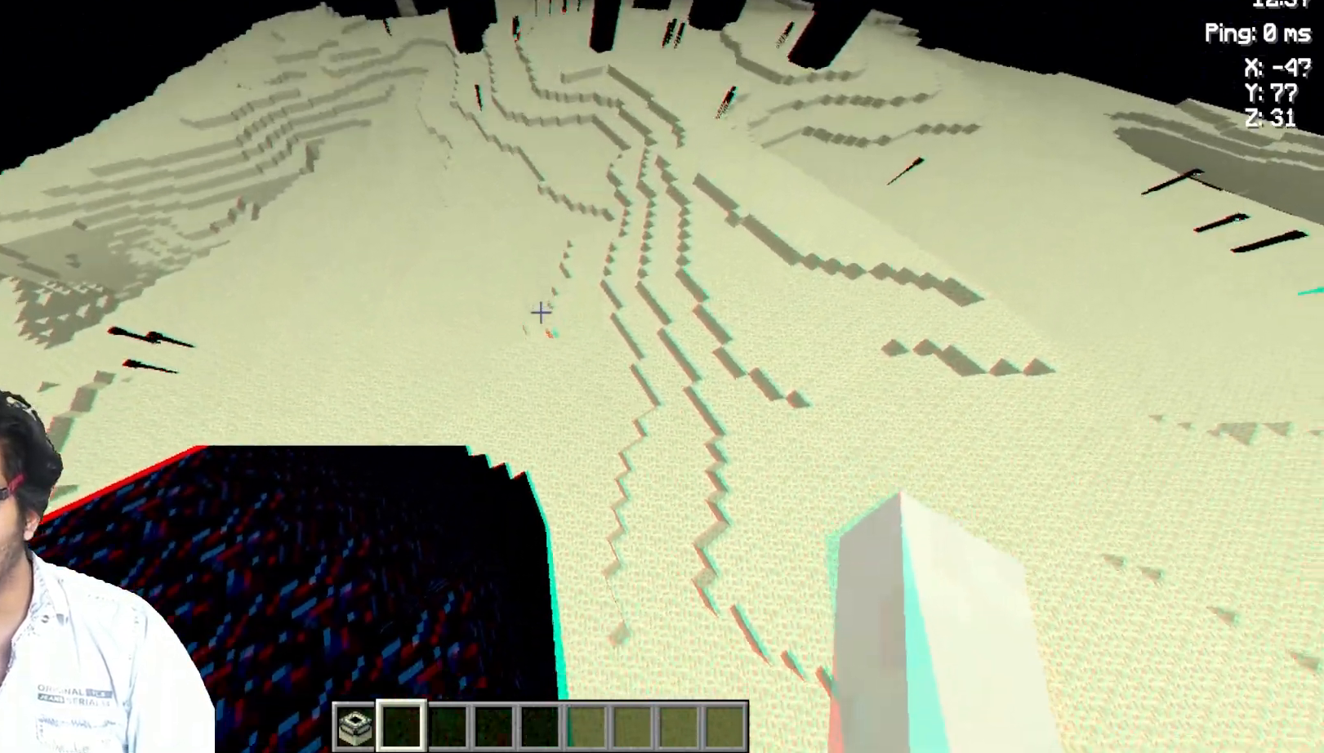
{"keys": [], "mouse": [], "events": []}
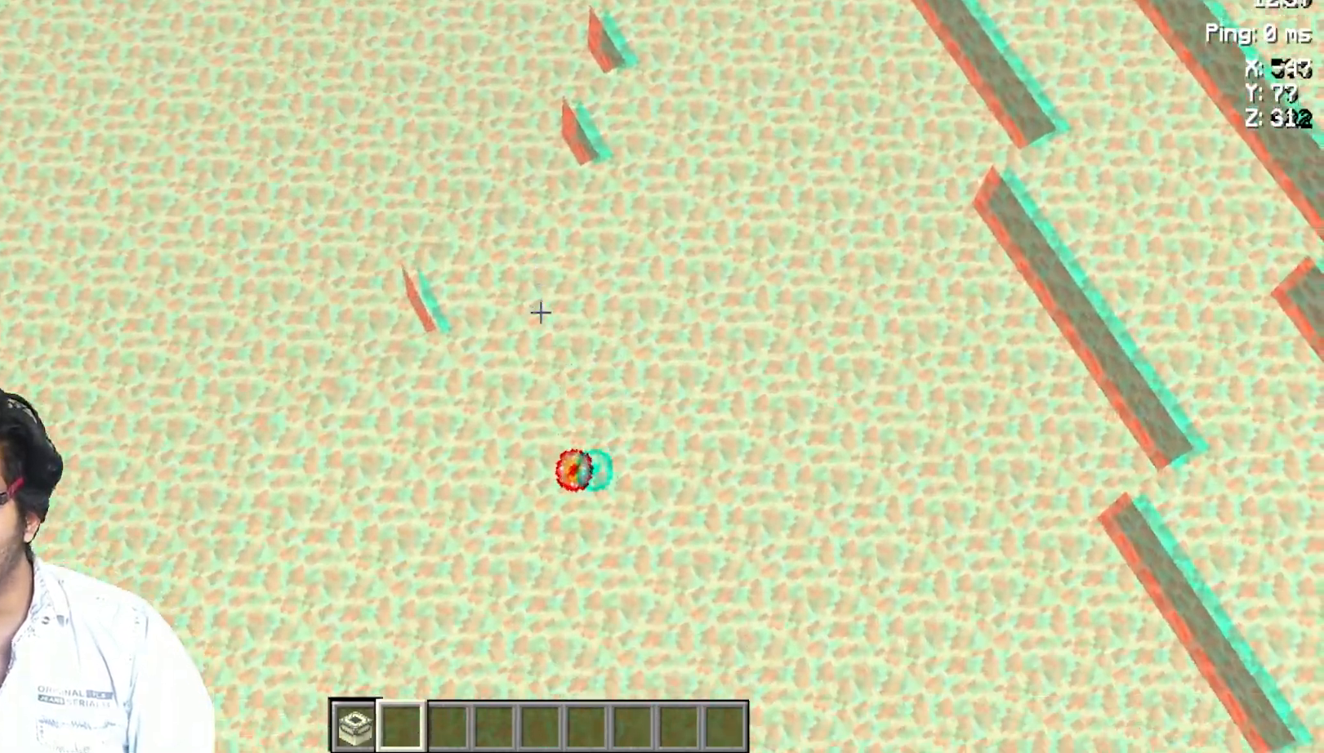
{"keys": [], "mouse": [], "events": []}
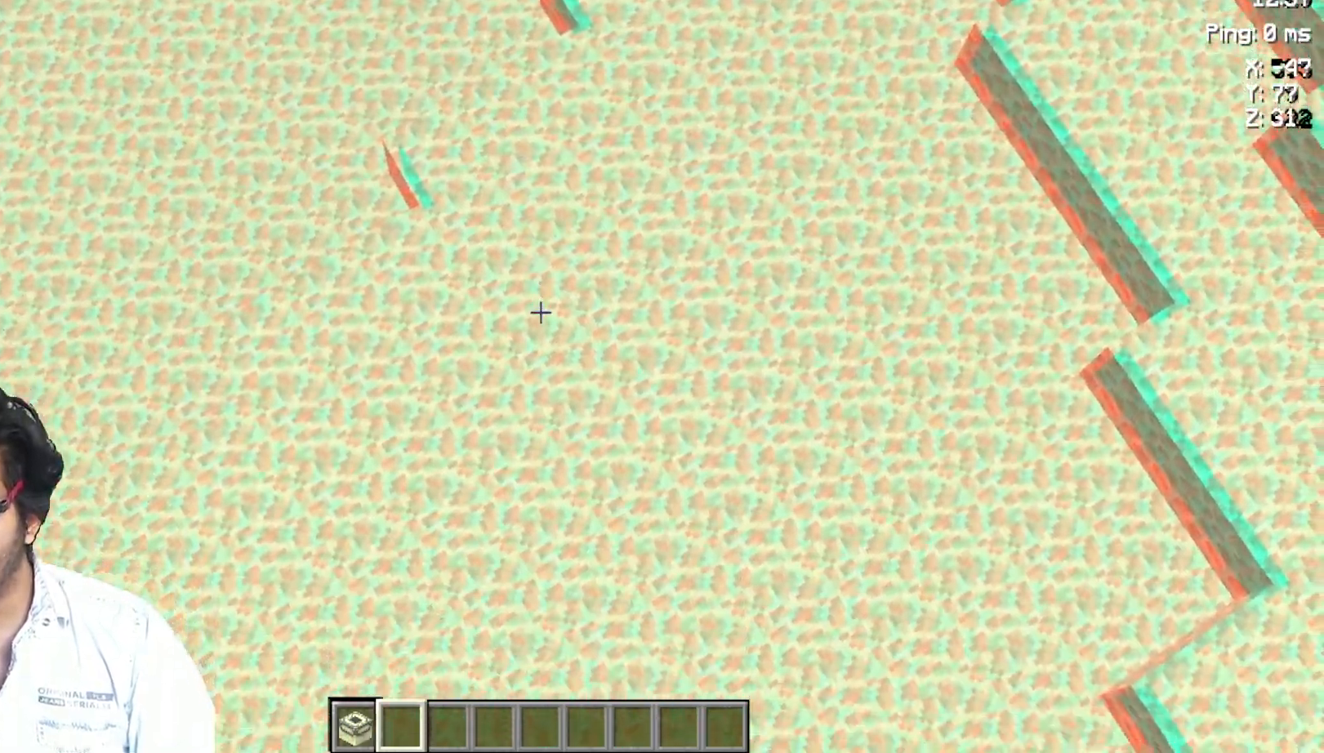
{"keys": ["space", "w"], "mouse": [], "events": [[117, "w", "down"], [467, "space", "down"]]}
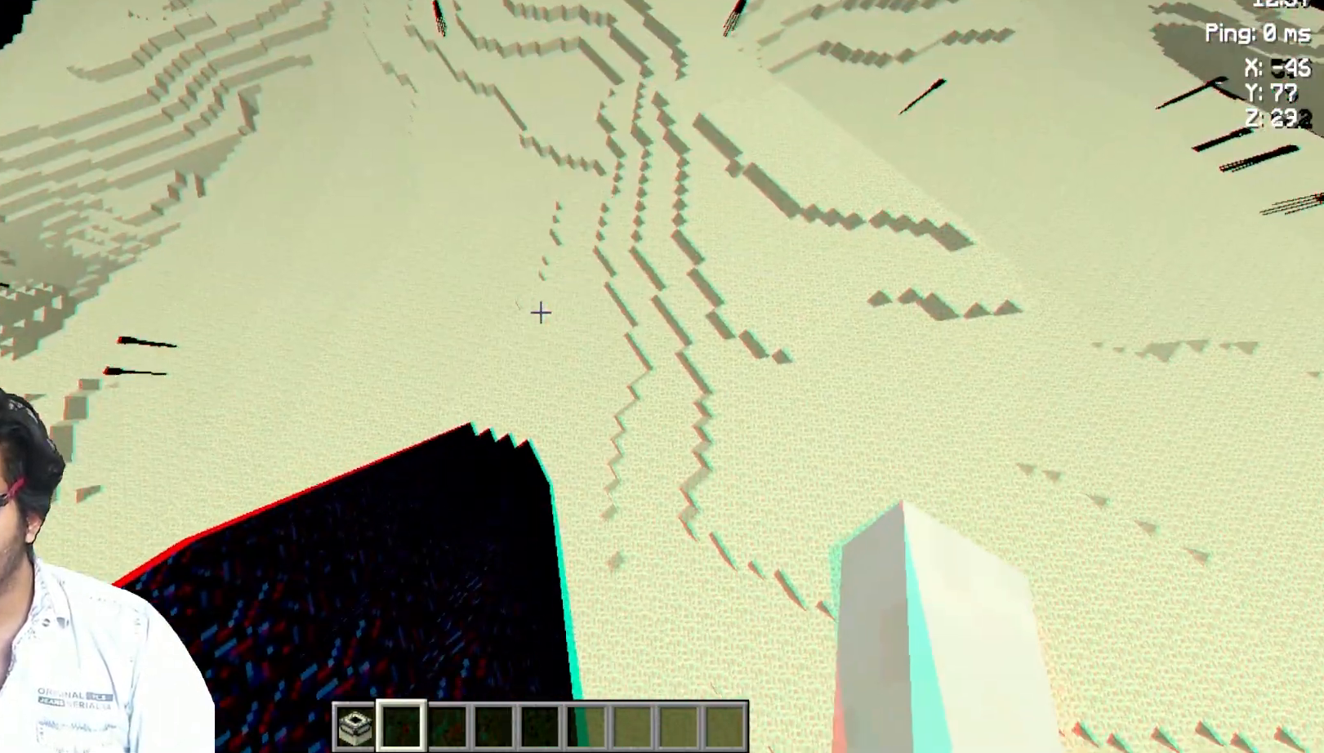
{"keys": ["s"], "mouse": [], "events": [[67, "space", "up"], [167, "space", "down"], [167, "w", "up"], [267, "space", "up"], [317, "s", "down"]]}
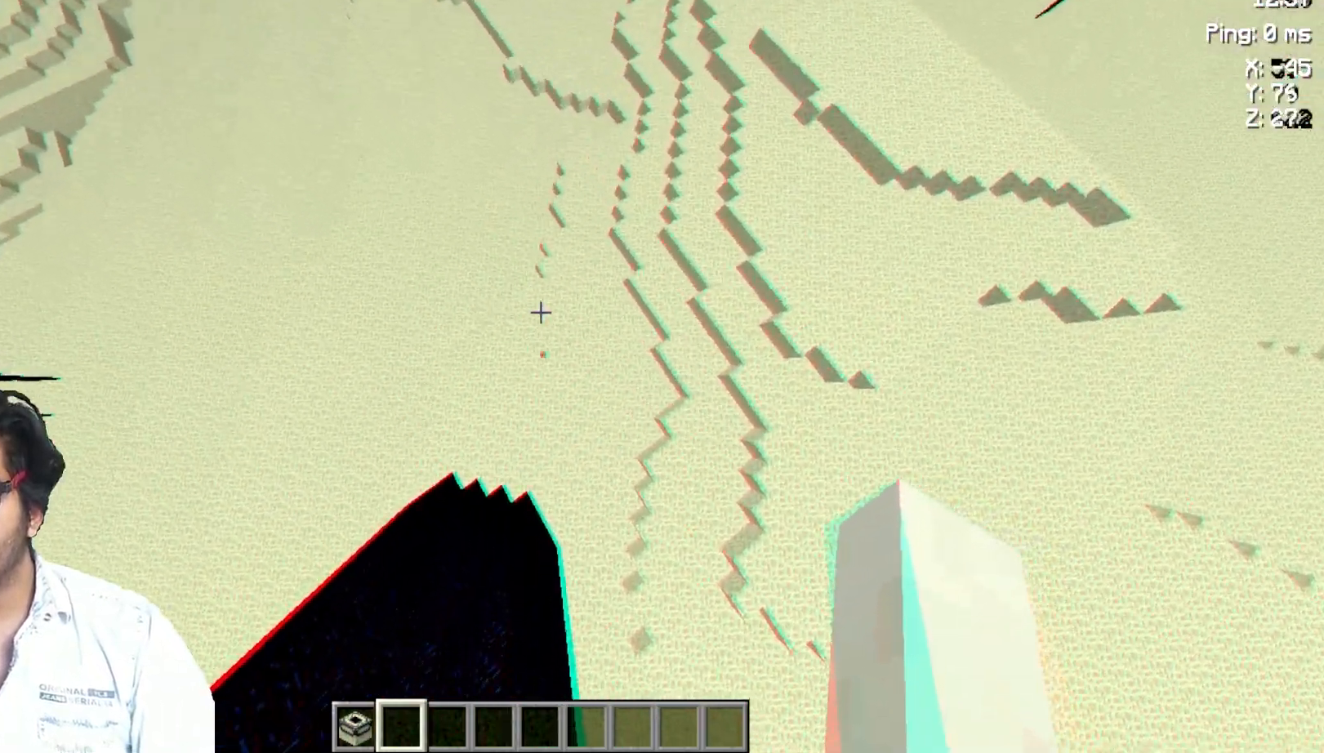
{"keys": ["s"], "mouse": [], "events": []}
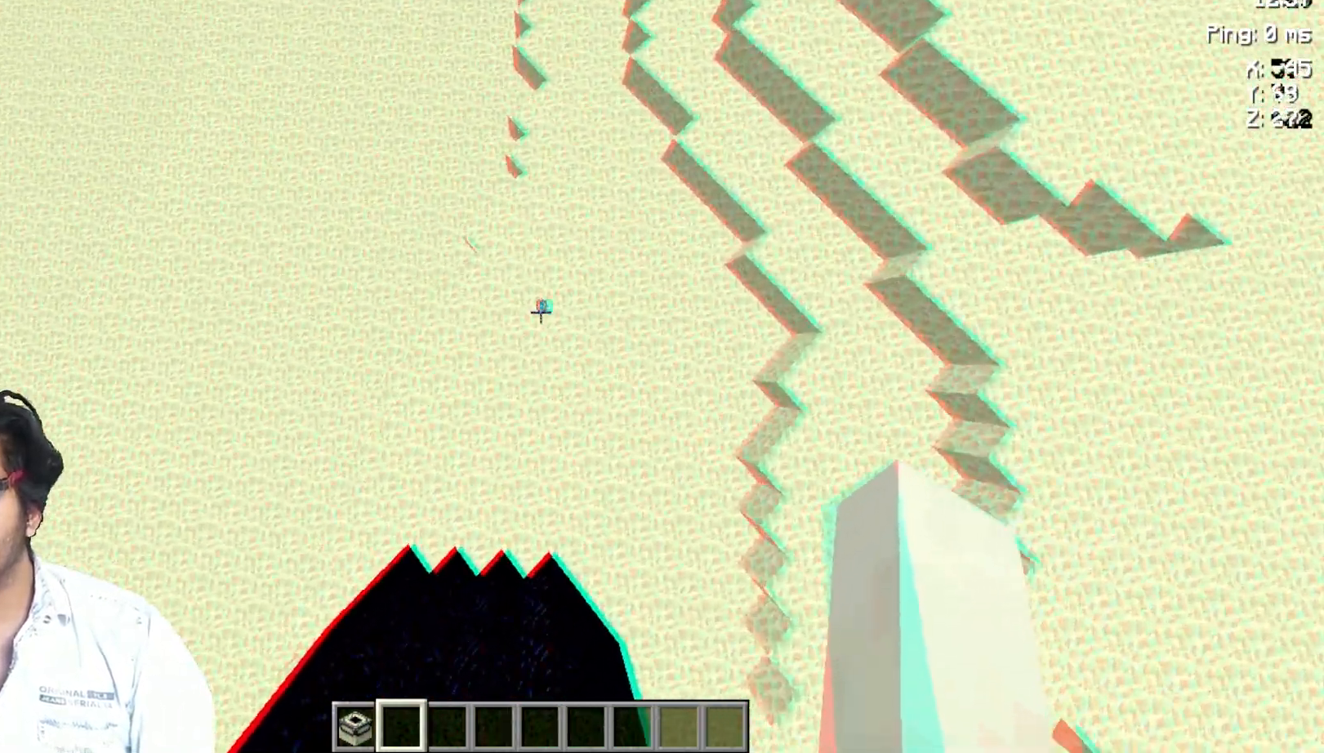
{"keys": [], "mouse": [], "events": [[250, "s", "up"]]}
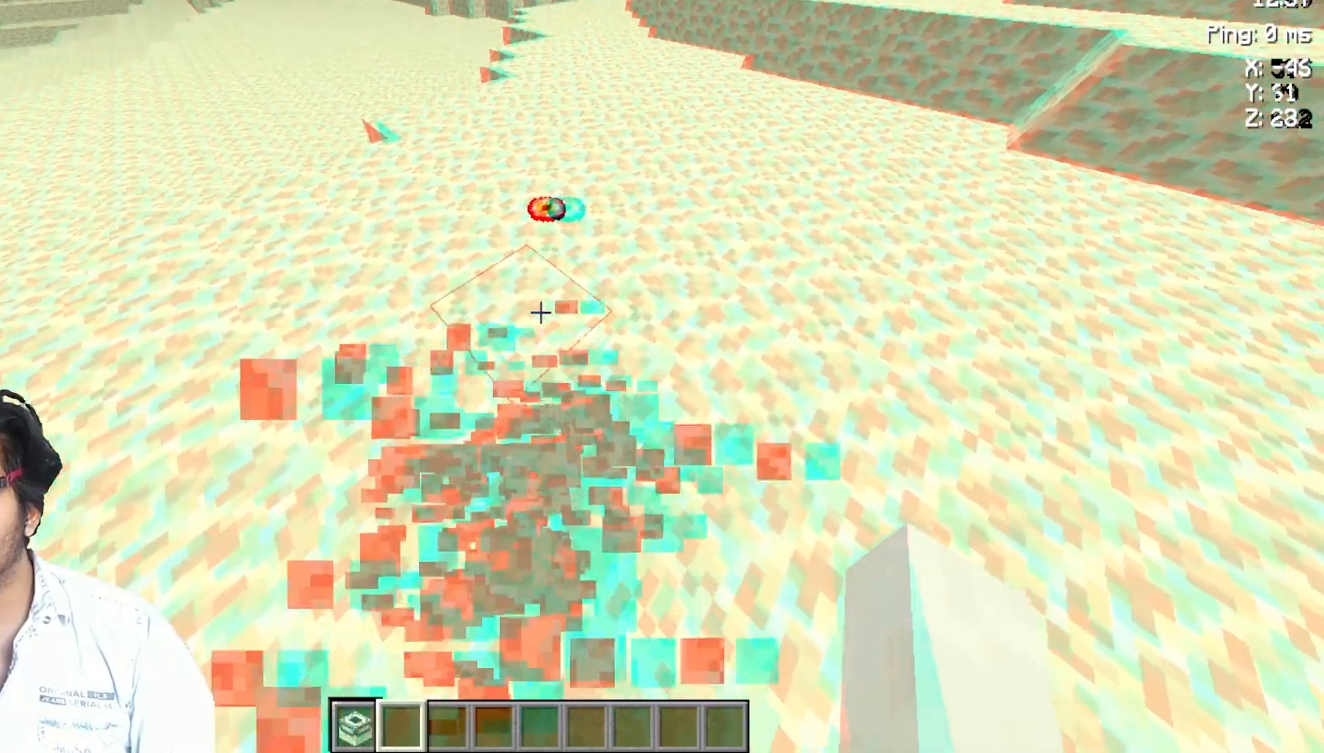
{"keys": [], "mouse": [], "events": []}
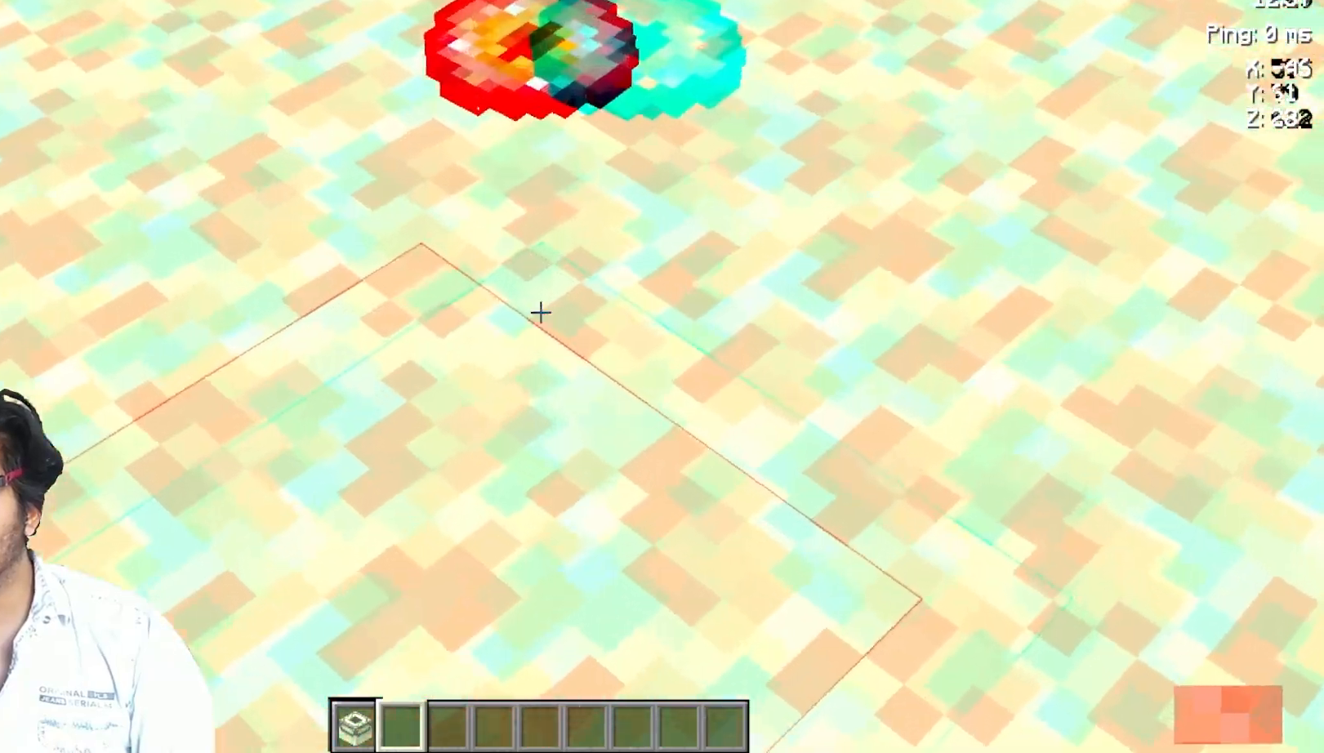
{"keys": ["w"], "mouse": [], "events": [[300, "w", "down"]]}
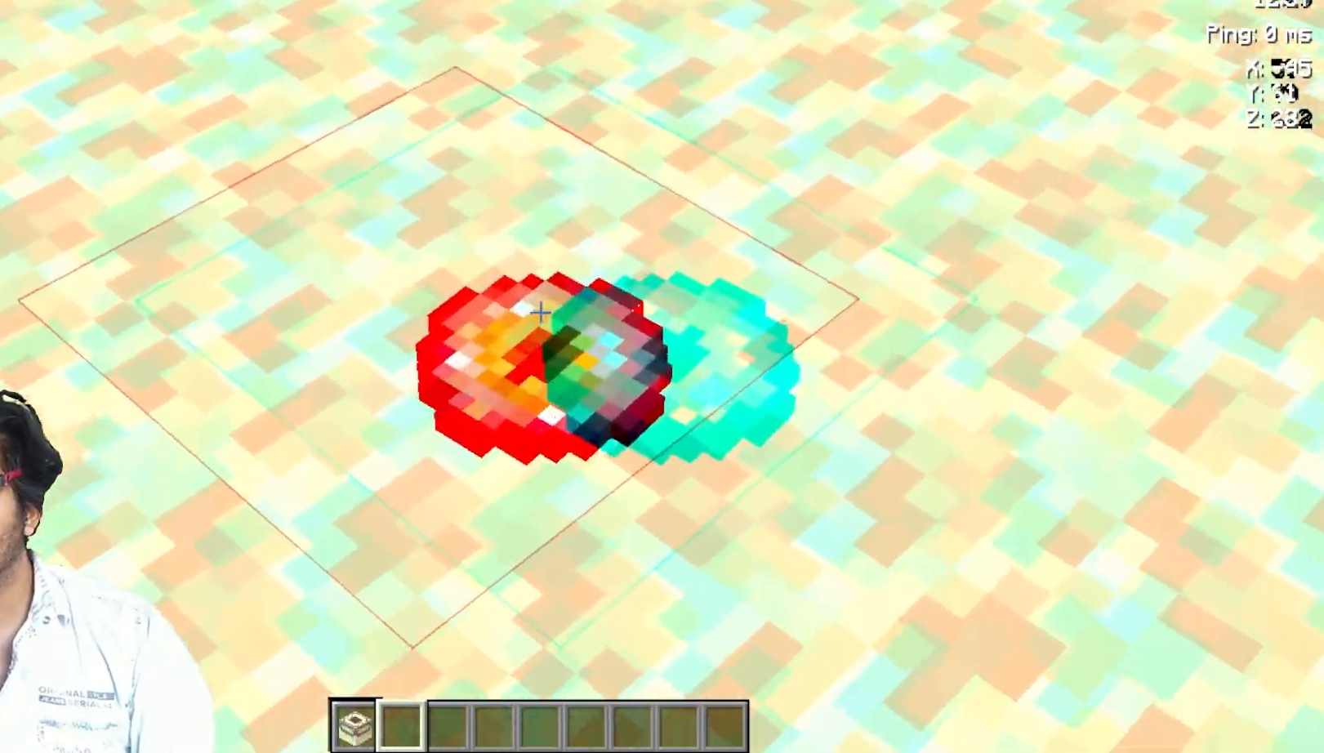
{"keys": [], "mouse": [], "events": [[50, "w", "up"]]}